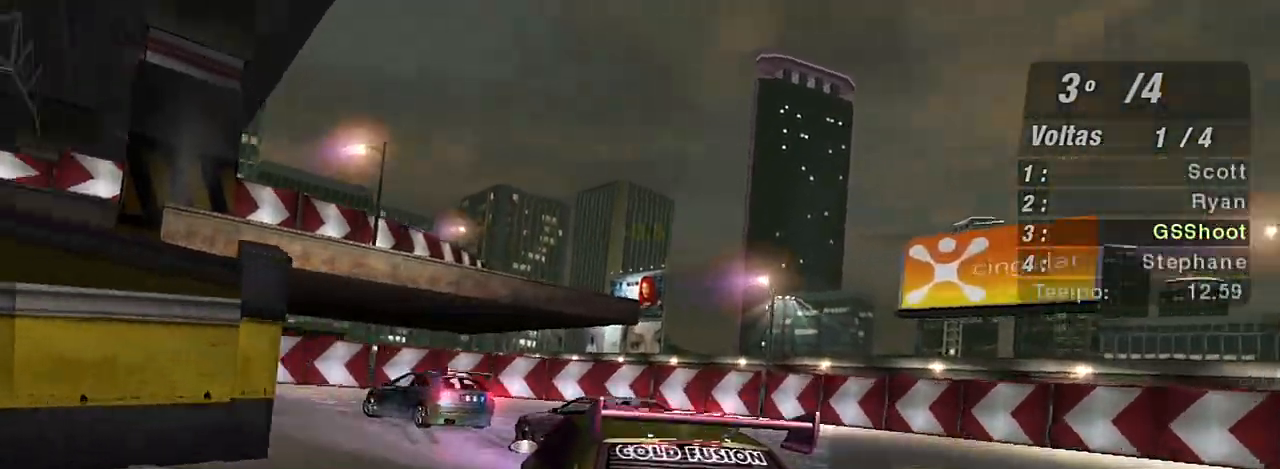
Gameplay with a controller (Xbox layout); each line is a JSON object with the inputs held at the frame after it. "events" lists button and stick changes between this image and that frame as [ms after this image, input, new state], when the widget could be followed in between.
{"buttons": ["R2"], "left_stick": "down-left", "right_stick": "center", "events": [[433, "R2", "down"]]}
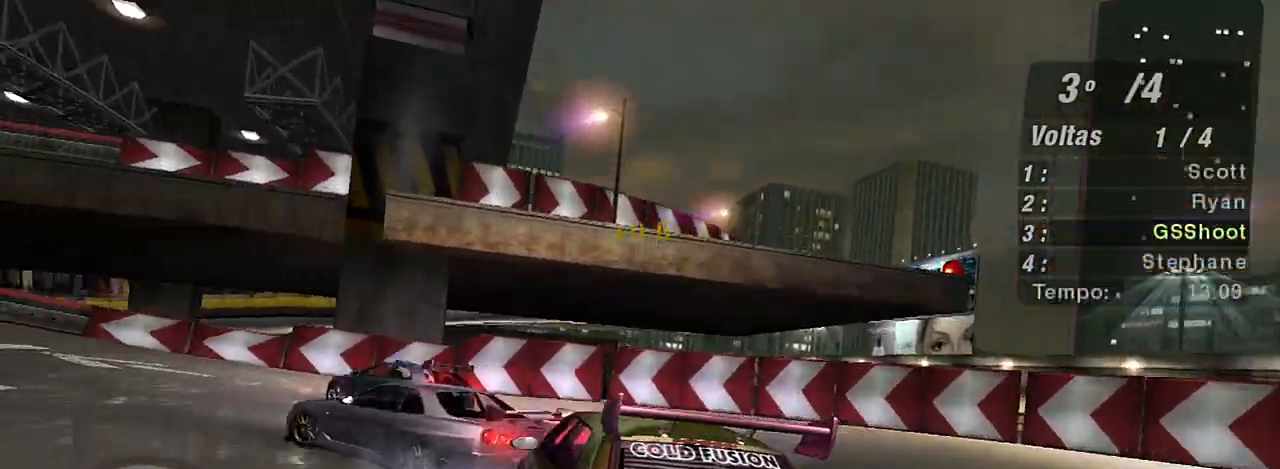
{"buttons": ["R2"], "left_stick": "down-left", "right_stick": "center", "events": []}
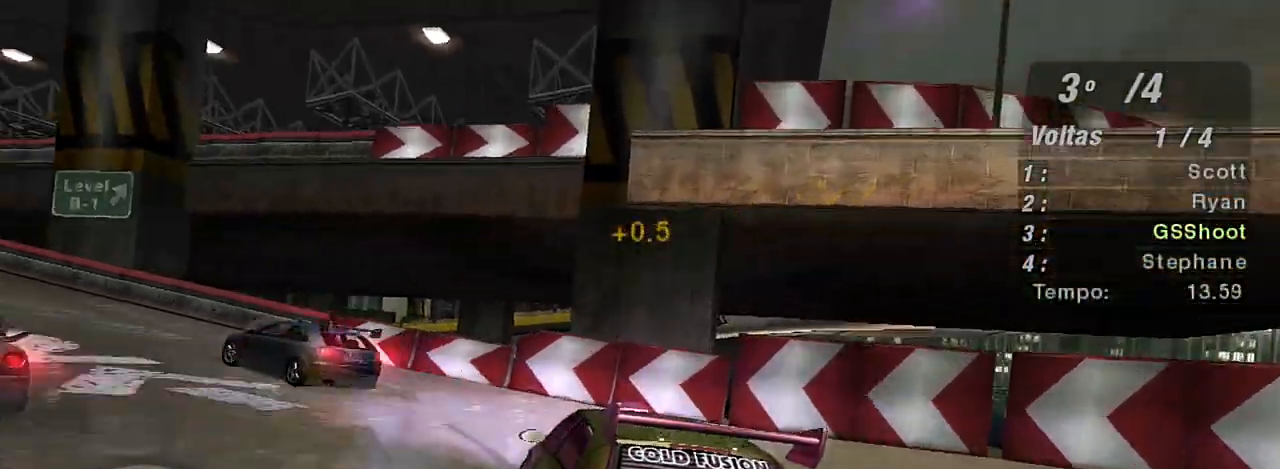
{"buttons": ["R2"], "left_stick": "down-left", "right_stick": "center", "events": []}
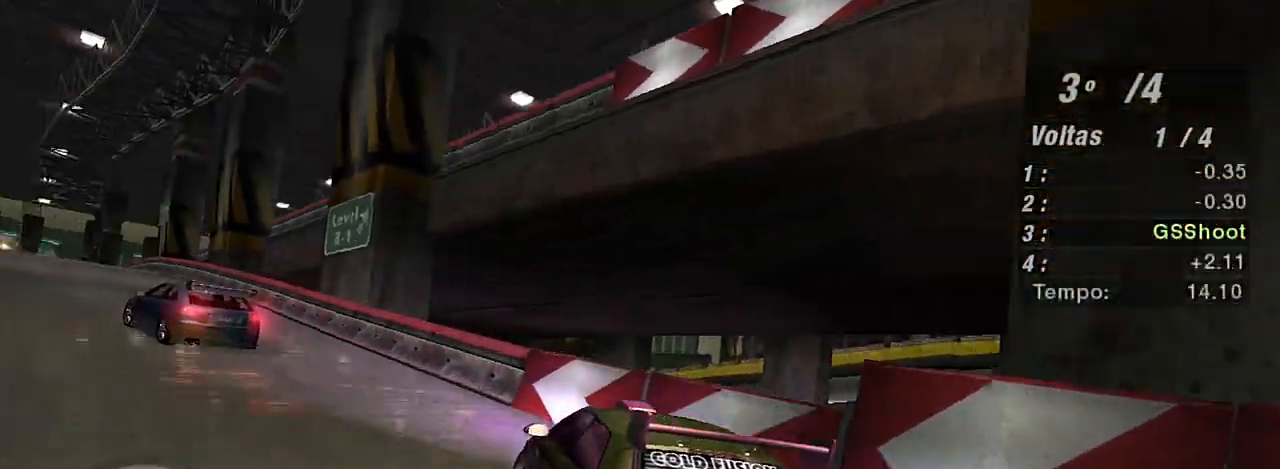
{"buttons": ["R2"], "left_stick": "center", "right_stick": "center", "events": [[467, "left_stick", "center"]]}
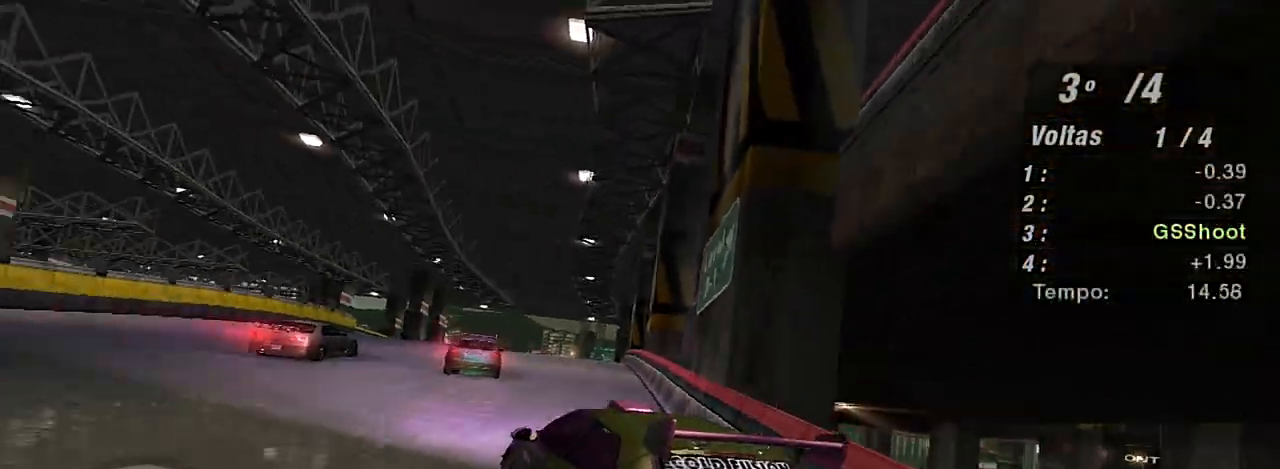
{"buttons": ["R2"], "left_stick": "up-right", "right_stick": "center", "events": [[33, "left_stick", "up-right"]]}
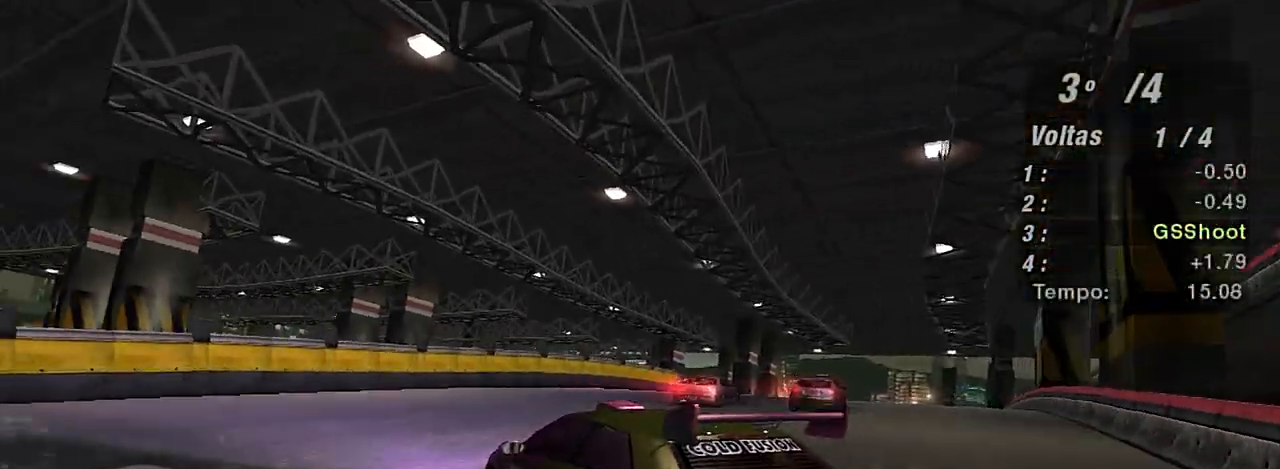
{"buttons": ["R2"], "left_stick": "up-right", "right_stick": "center", "events": []}
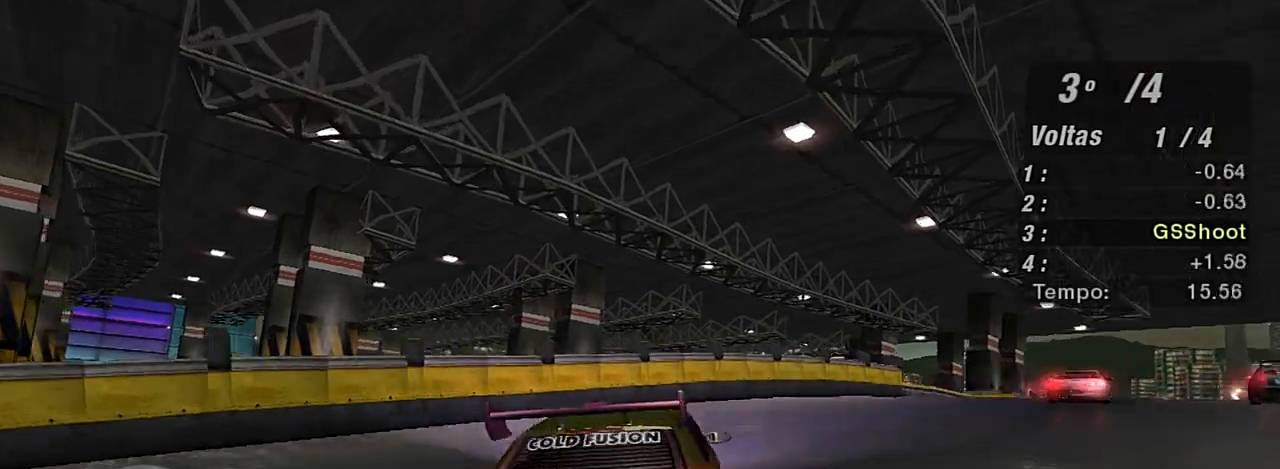
{"buttons": ["R2"], "left_stick": "up-right", "right_stick": "center", "events": [[267, "left_stick", "up"], [501, "left_stick", "up-right"]]}
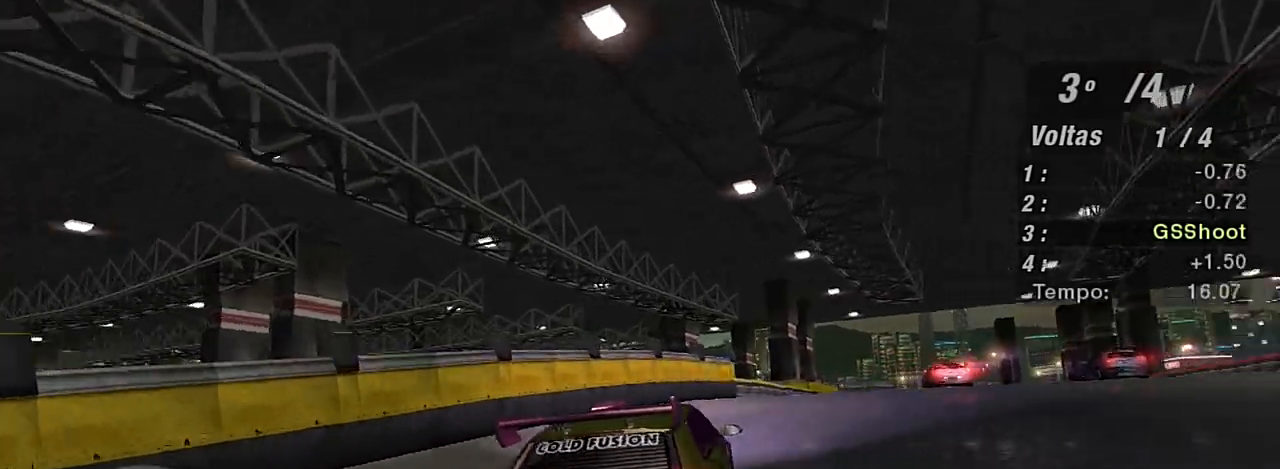
{"buttons": ["R2"], "left_stick": "up", "right_stick": "center", "events": [[467, "left_stick", "up"]]}
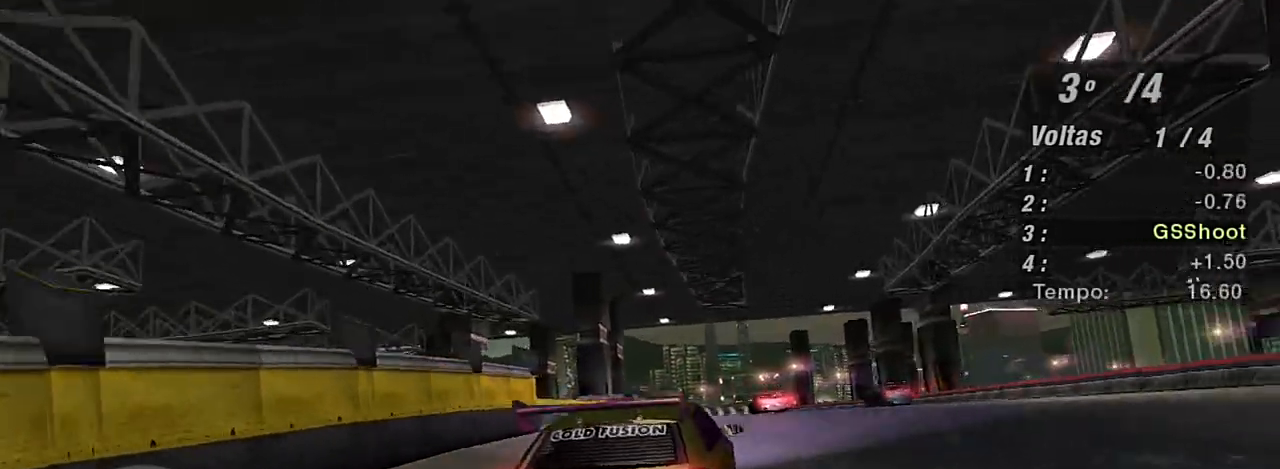
{"buttons": ["R2"], "left_stick": "up-left", "right_stick": "center", "events": [[467, "left_stick", "up-left"]]}
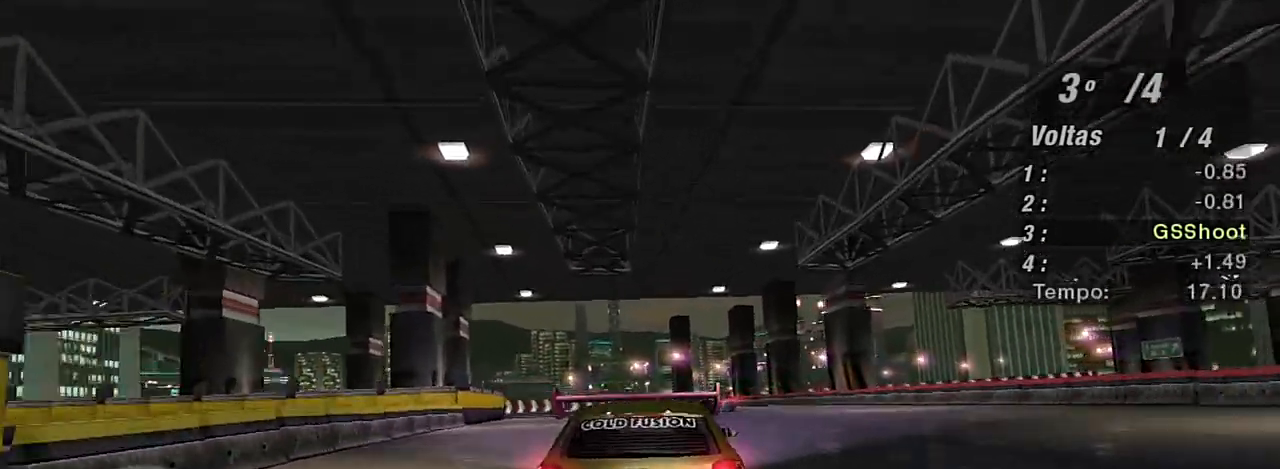
{"buttons": ["R1", "R2"], "left_stick": "center", "right_stick": "center", "events": [[167, "left_stick", "center"], [300, "left_stick", "up-right"], [500, "R1", "down"], [500, "left_stick", "center"]]}
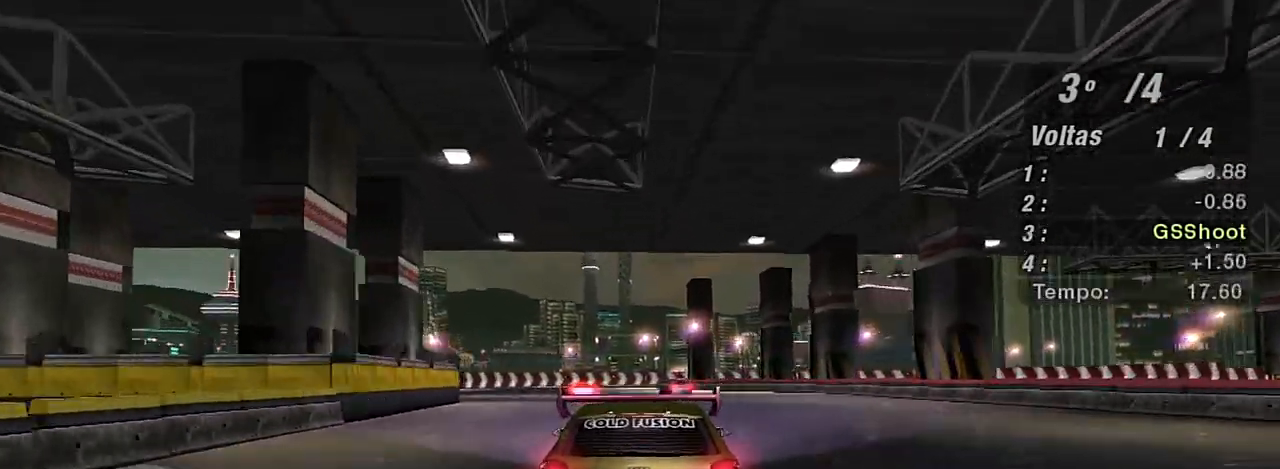
{"buttons": ["R2"], "left_stick": "center", "right_stick": "center", "events": [[134, "R1", "up"]]}
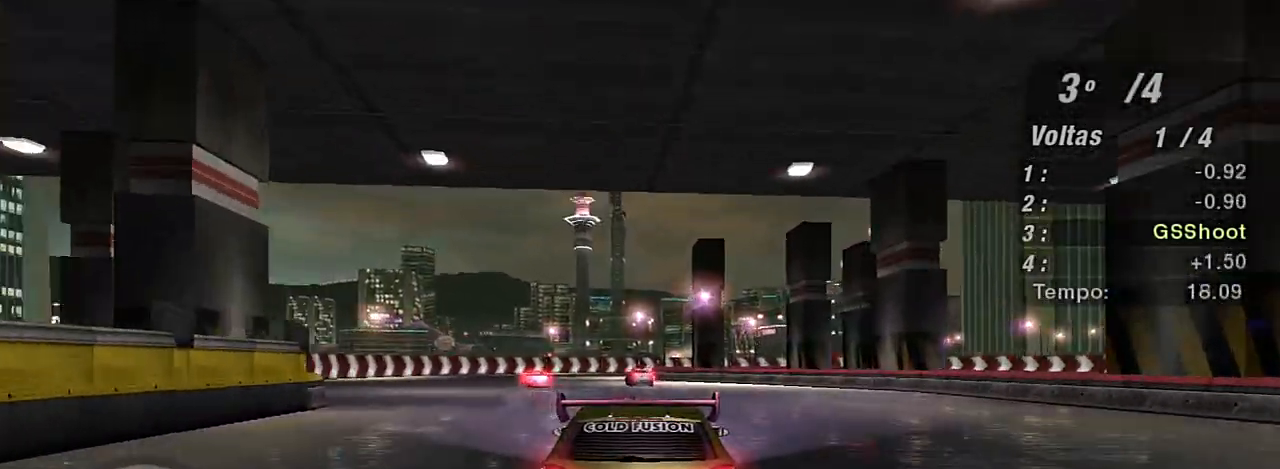
{"buttons": ["R2"], "left_stick": "center", "right_stick": "center", "events": [[300, "left_stick", "left"], [433, "left_stick", "center"]]}
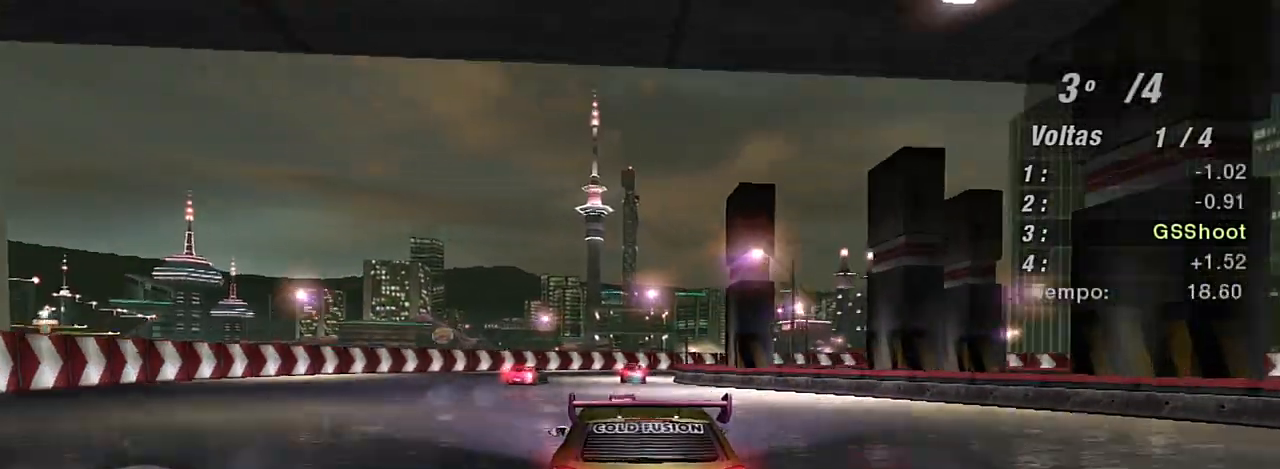
{"buttons": ["R2"], "left_stick": "center", "right_stick": "center", "events": [[167, "left_stick", "left"], [367, "left_stick", "center"]]}
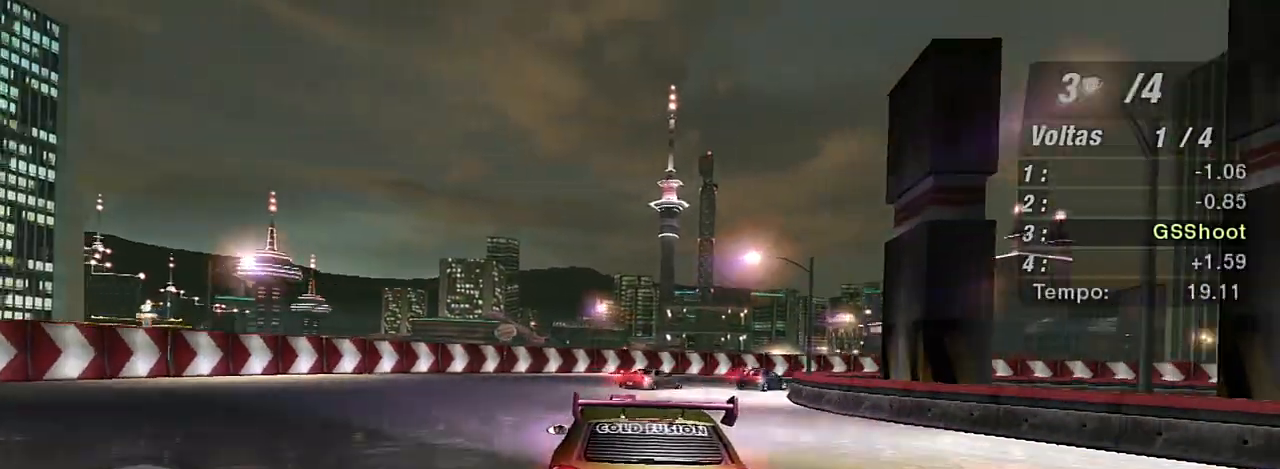
{"buttons": ["L2"], "left_stick": "right", "right_stick": "center", "events": [[66, "left_stick", "right"], [133, "L2", "down"], [233, "R2", "up"]]}
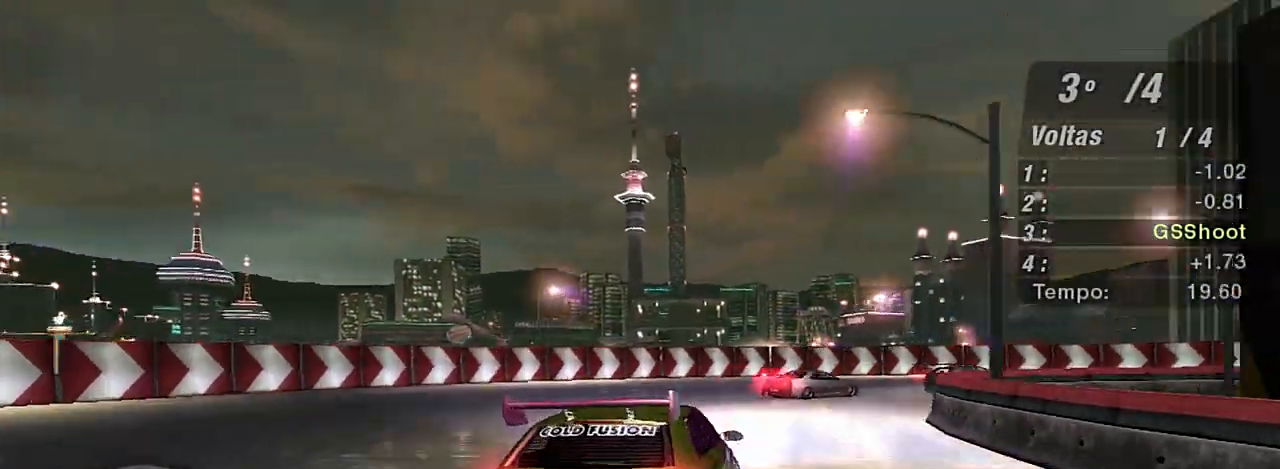
{"buttons": [], "left_stick": "right", "right_stick": "center", "events": [[67, "L2", "up"], [167, "L1", "down"], [334, "L1", "up"]]}
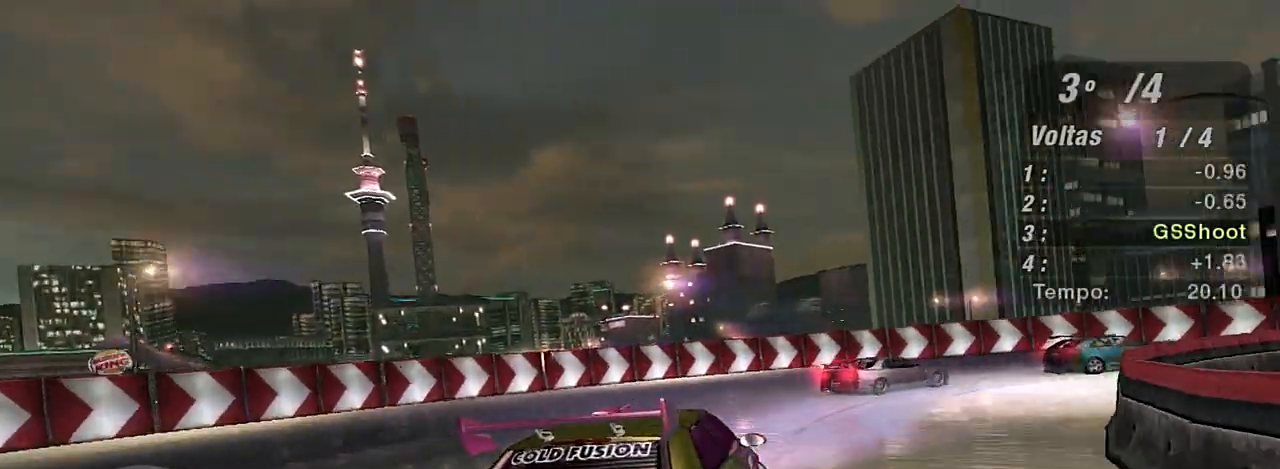
{"buttons": [], "left_stick": "right", "right_stick": "center", "events": []}
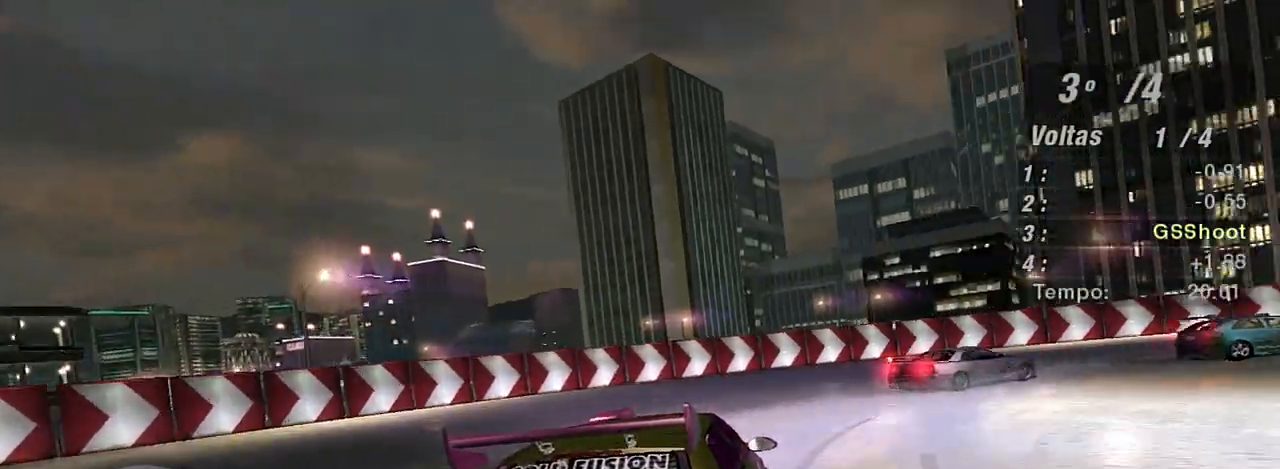
{"buttons": ["R2"], "left_stick": "right", "right_stick": "center", "events": [[334, "R2", "down"]]}
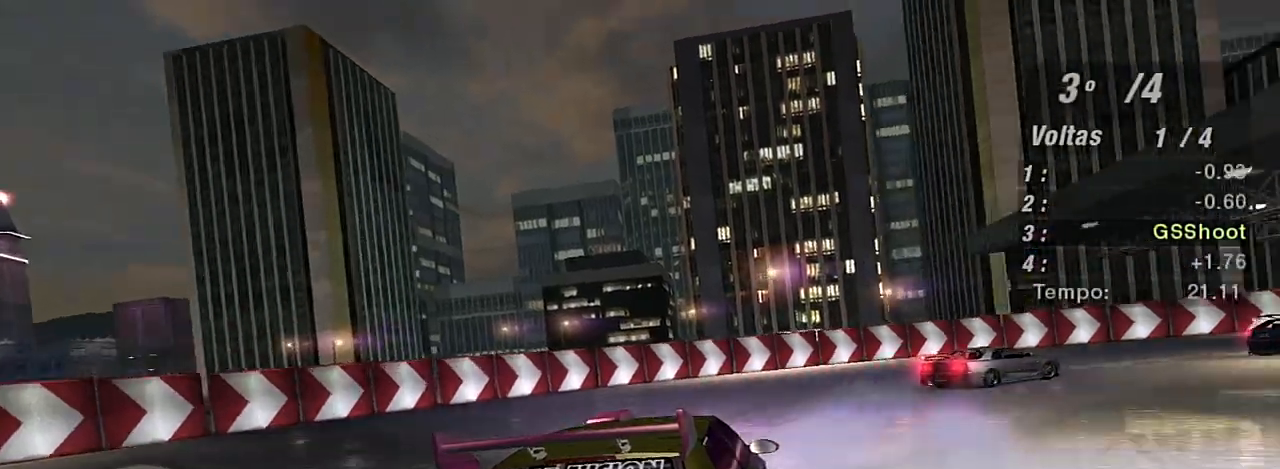
{"buttons": ["R2"], "left_stick": "up-right", "right_stick": "center", "events": [[400, "left_stick", "up-right"]]}
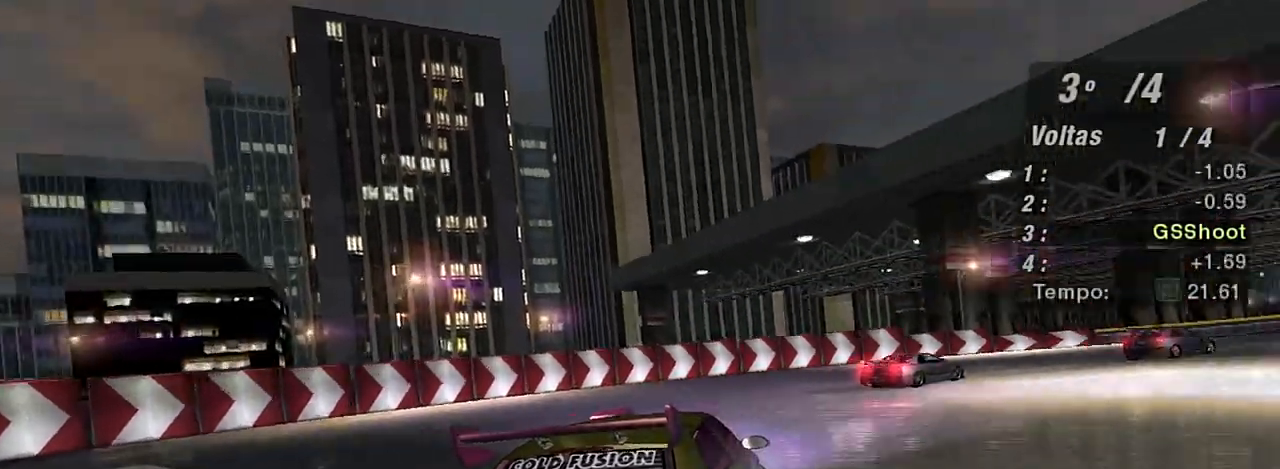
{"buttons": ["R2"], "left_stick": "up-right", "right_stick": "center", "events": []}
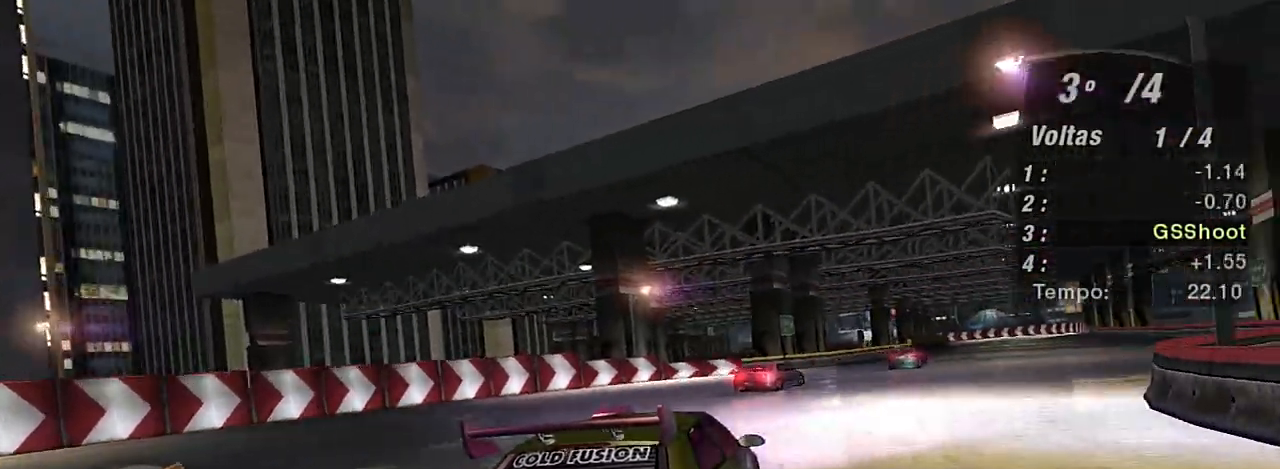
{"buttons": ["R2"], "left_stick": "center", "right_stick": "center", "events": [[66, "left_stick", "up"], [467, "left_stick", "center"]]}
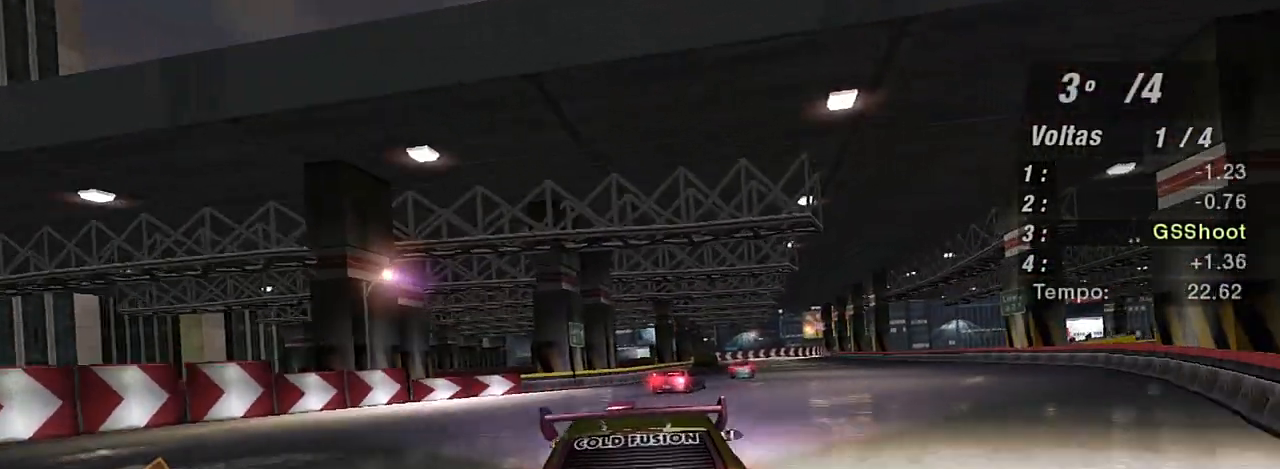
{"buttons": ["R2"], "left_stick": "up-right", "right_stick": "center", "events": [[467, "left_stick", "up-right"]]}
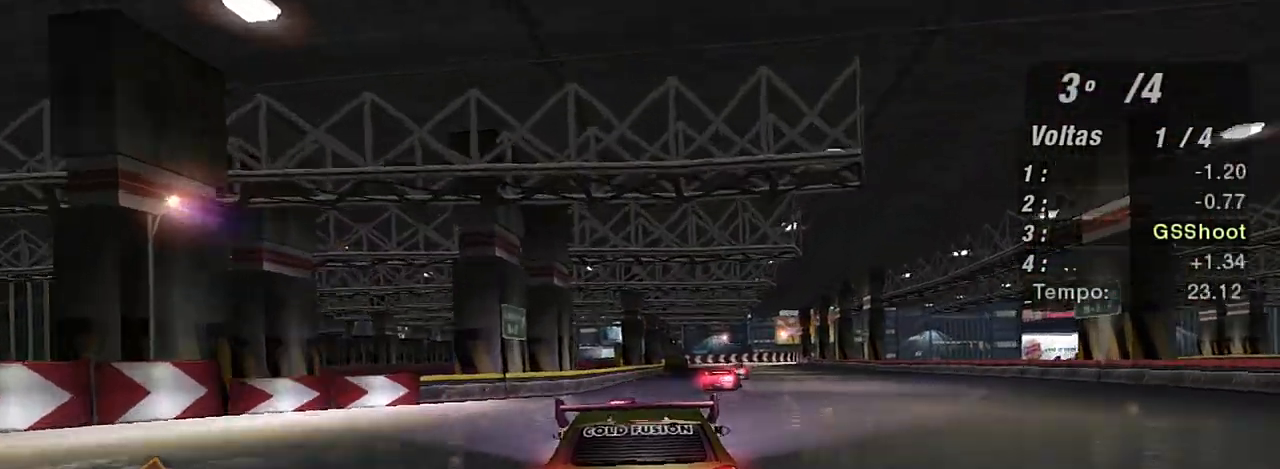
{"buttons": ["R2"], "left_stick": "center", "right_stick": "center", "events": [[500, "left_stick", "center"]]}
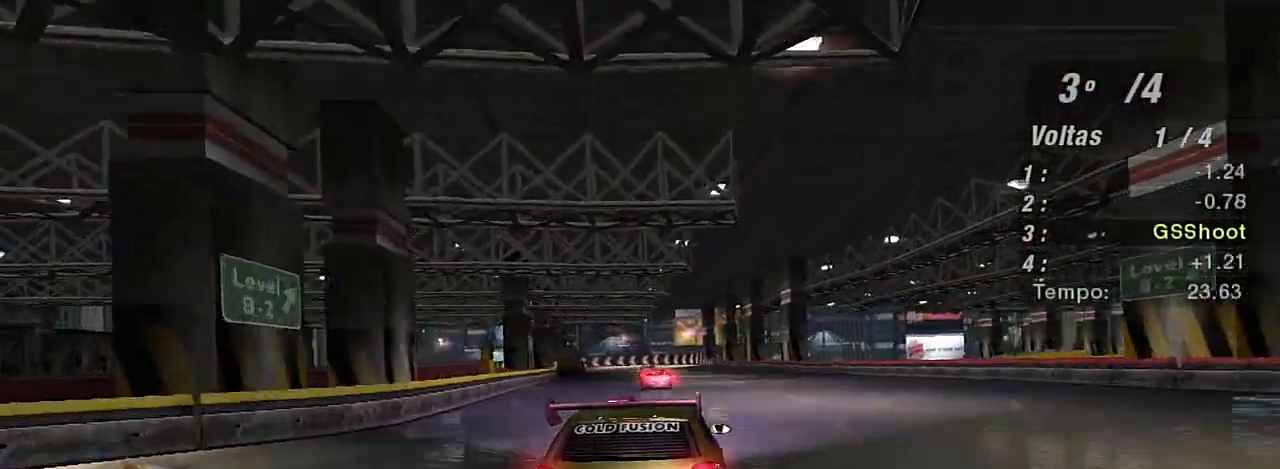
{"buttons": ["R2"], "left_stick": "center", "right_stick": "center", "events": [[200, "left_stick", "up-left"], [367, "left_stick", "center"]]}
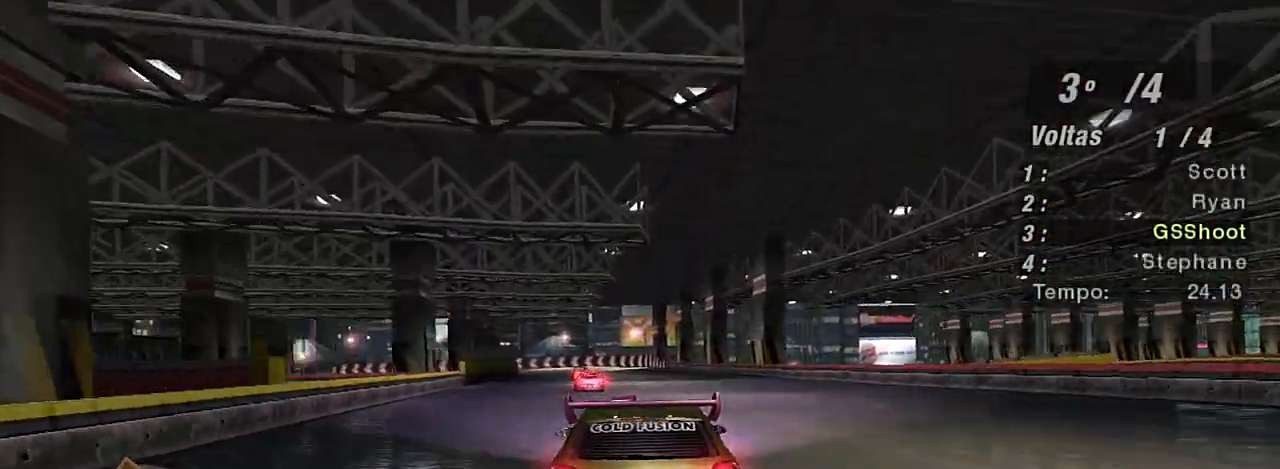
{"buttons": ["R2"], "left_stick": "center", "right_stick": "center", "events": [[200, "left_stick", "up-left"], [333, "R1", "down"], [333, "left_stick", "center"], [400, "R1", "up"]]}
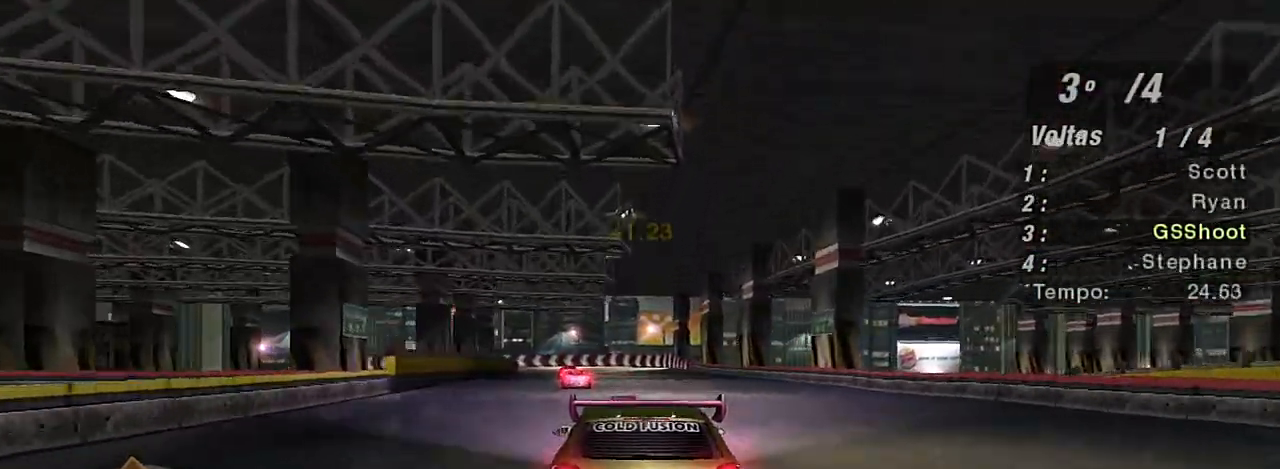
{"buttons": ["R2"], "left_stick": "center", "right_stick": "center", "events": [[167, "left_stick", "up-left"], [267, "left_stick", "center"]]}
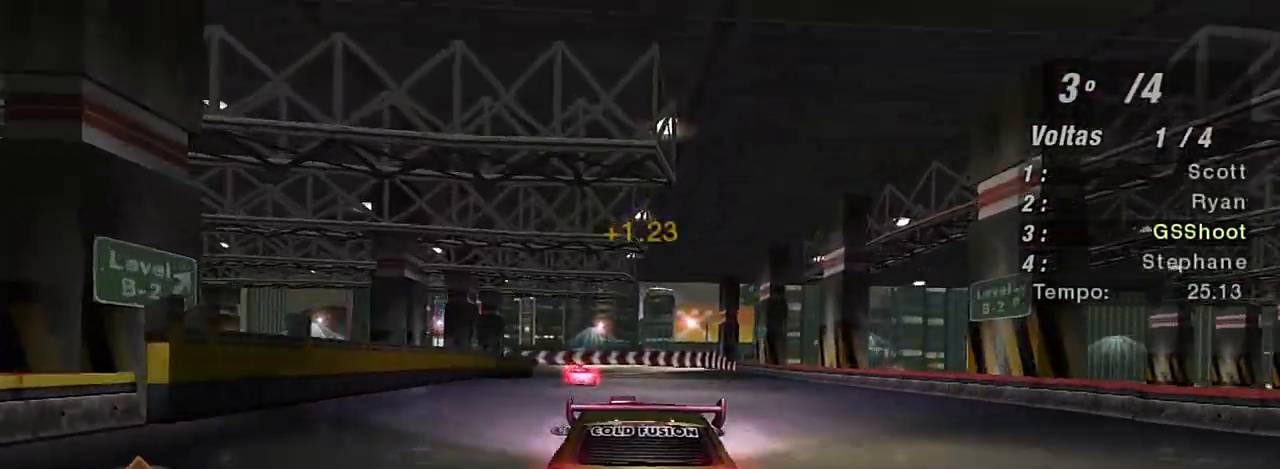
{"buttons": ["R2"], "left_stick": "center", "right_stick": "center", "events": [[300, "left_stick", "up-right"], [500, "left_stick", "center"]]}
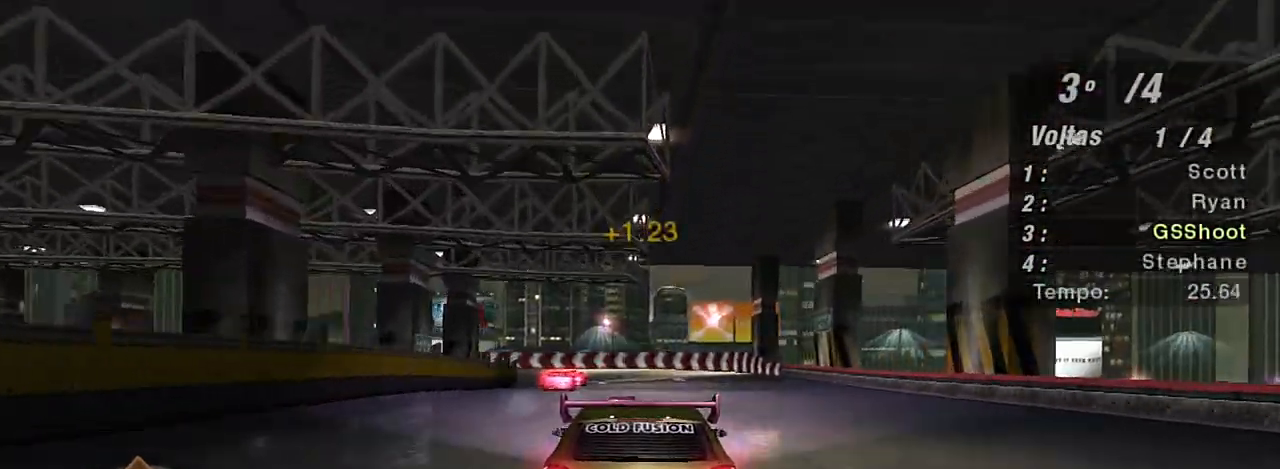
{"buttons": ["R2"], "left_stick": "center", "right_stick": "center", "events": []}
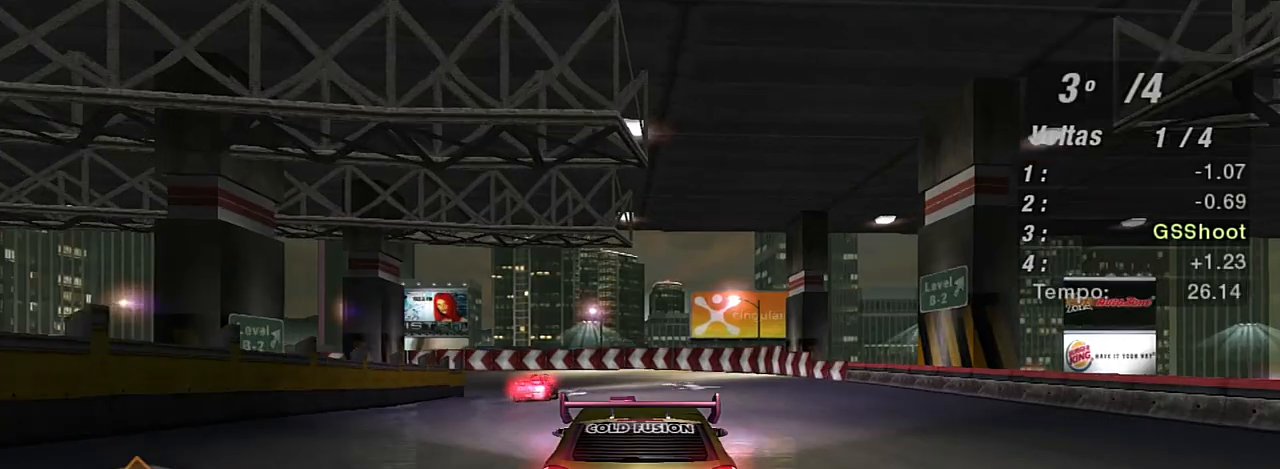
{"buttons": ["L2"], "left_stick": "down-left", "right_stick": "center", "events": [[233, "L2", "down"], [300, "R2", "up"], [367, "left_stick", "left"], [433, "left_stick", "down-left"]]}